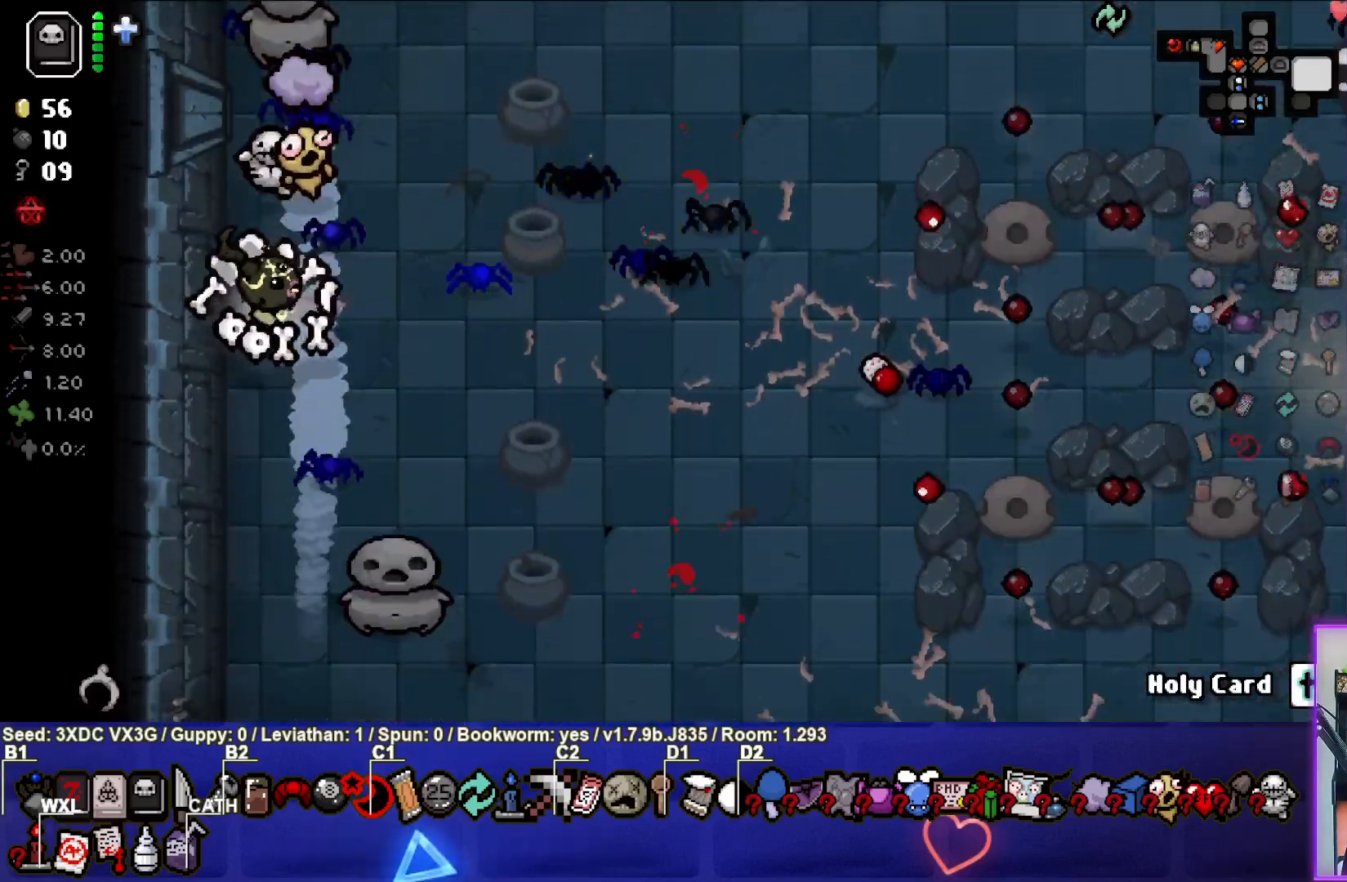
Gameplay with a controller (PlayStation layout); each line is a JSON object with the inputs held at the frame after it. "events" lists button and stick changes between this image and that frame as [ms after this image, input, new state], when the widget could be followed in between.
{"buttons": [], "left_stick": "down", "right_stick": "center", "events": [[467, "left_stick", "down"]]}
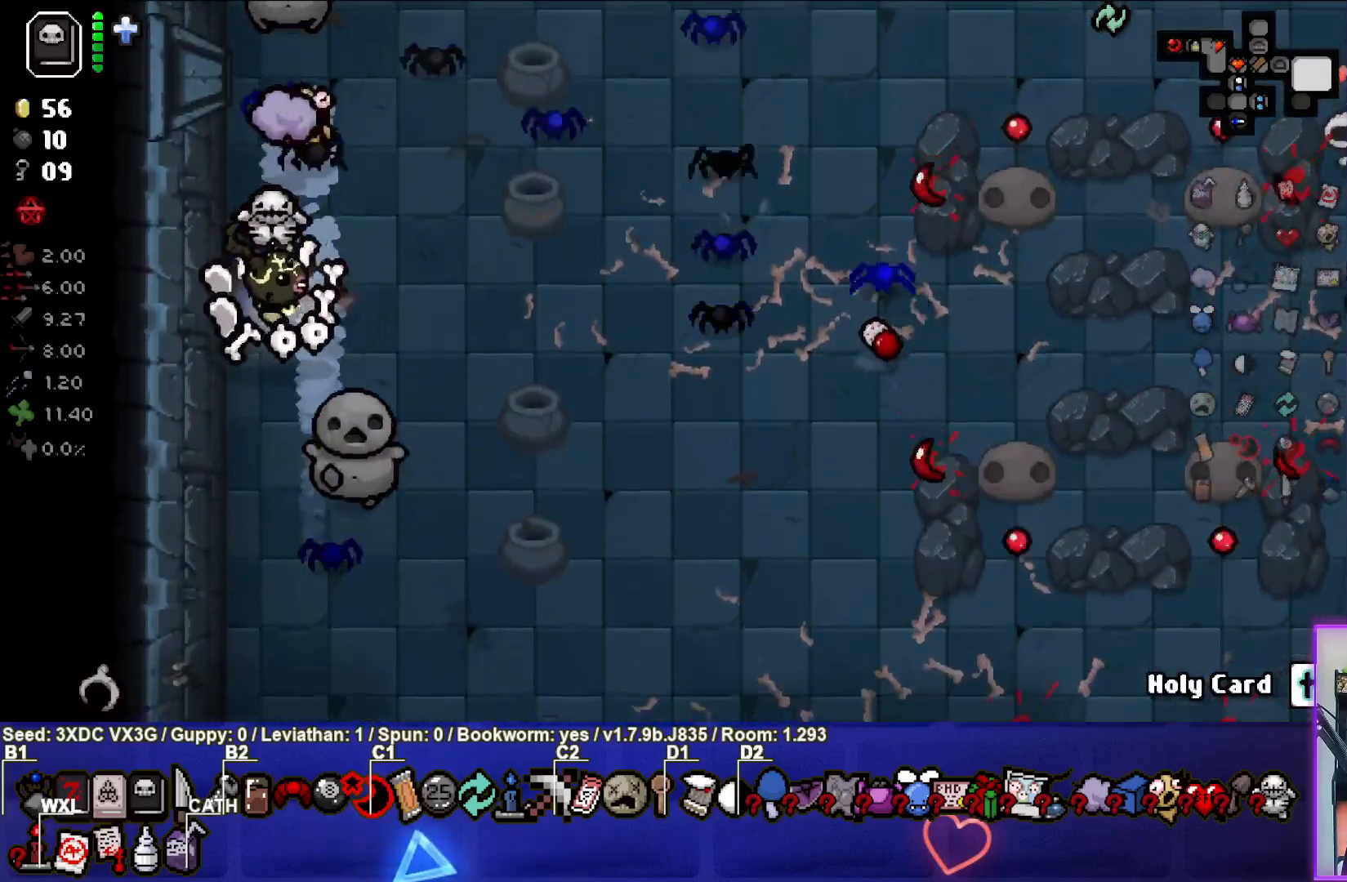
{"buttons": [], "left_stick": "center", "right_stick": "center", "events": [[400, "left_stick", "center"]]}
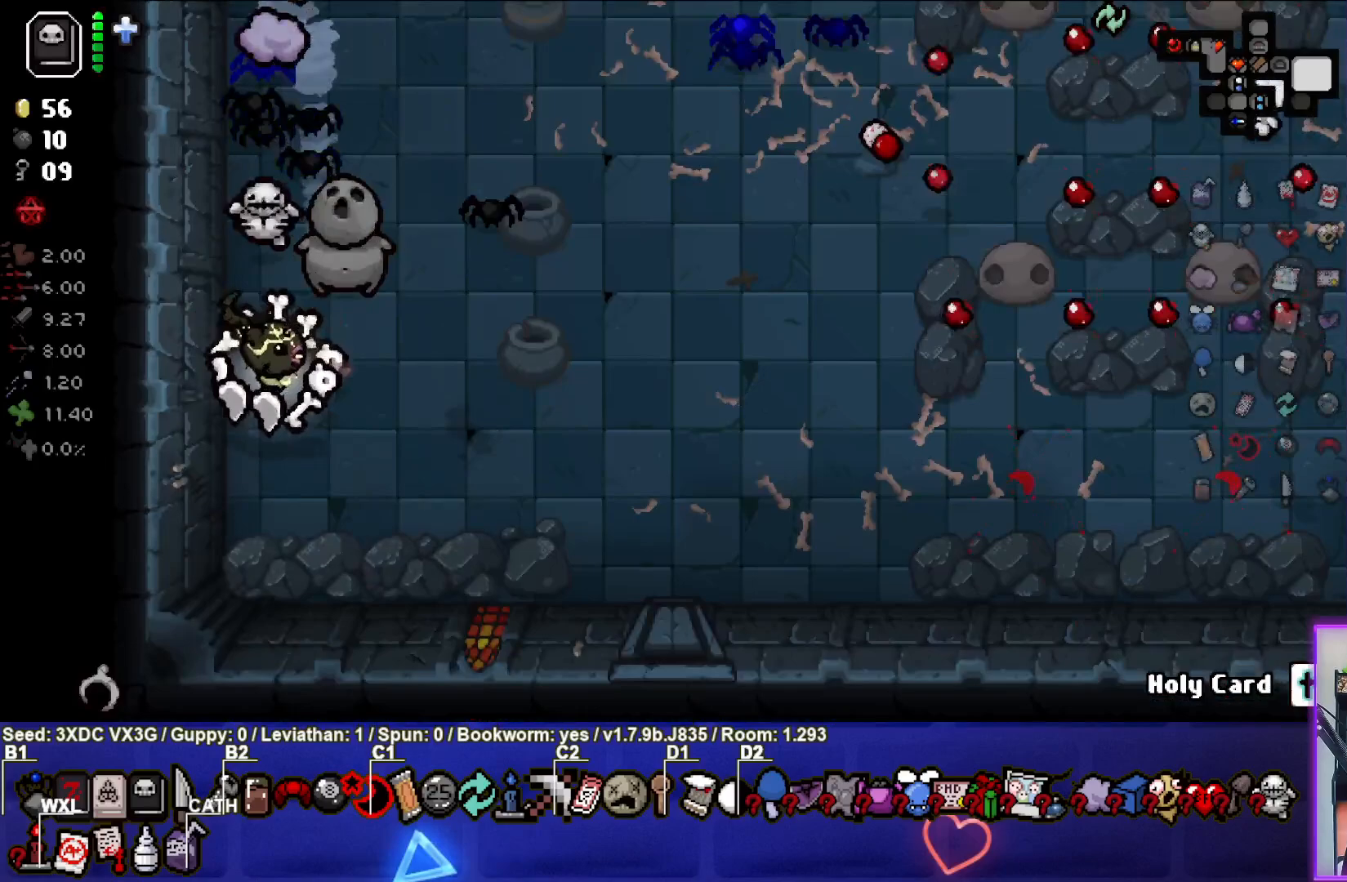
{"buttons": [], "left_stick": "right", "right_stick": "center", "events": [[50, "left_stick", "right"], [150, "left_stick", "down-right"], [267, "left_stick", "center"], [500, "left_stick", "right"]]}
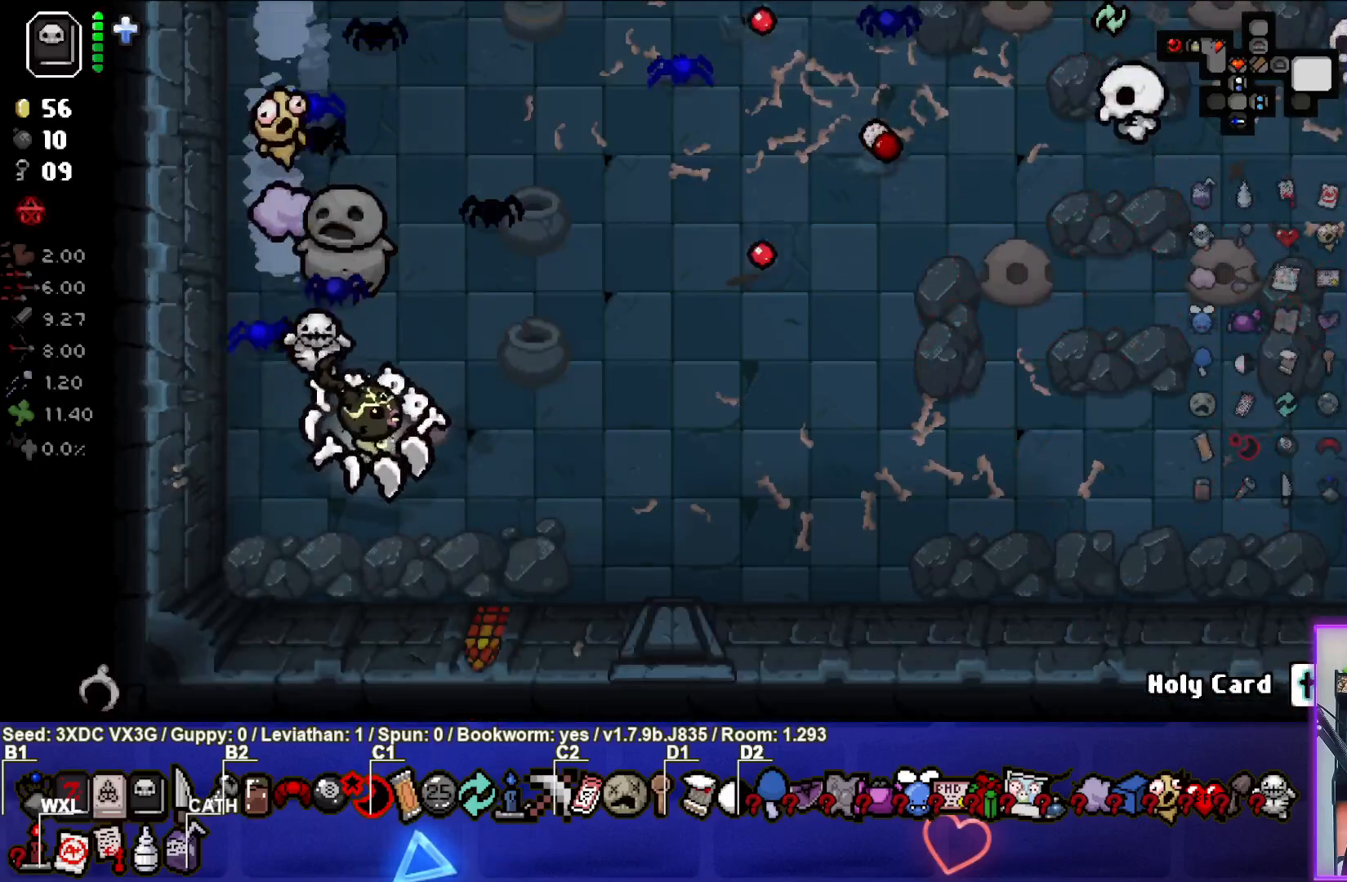
{"buttons": [], "left_stick": "up-right", "right_stick": "right", "events": [[167, "left_stick", "up-left"], [317, "right_stick", "right"], [417, "left_stick", "up-right"]]}
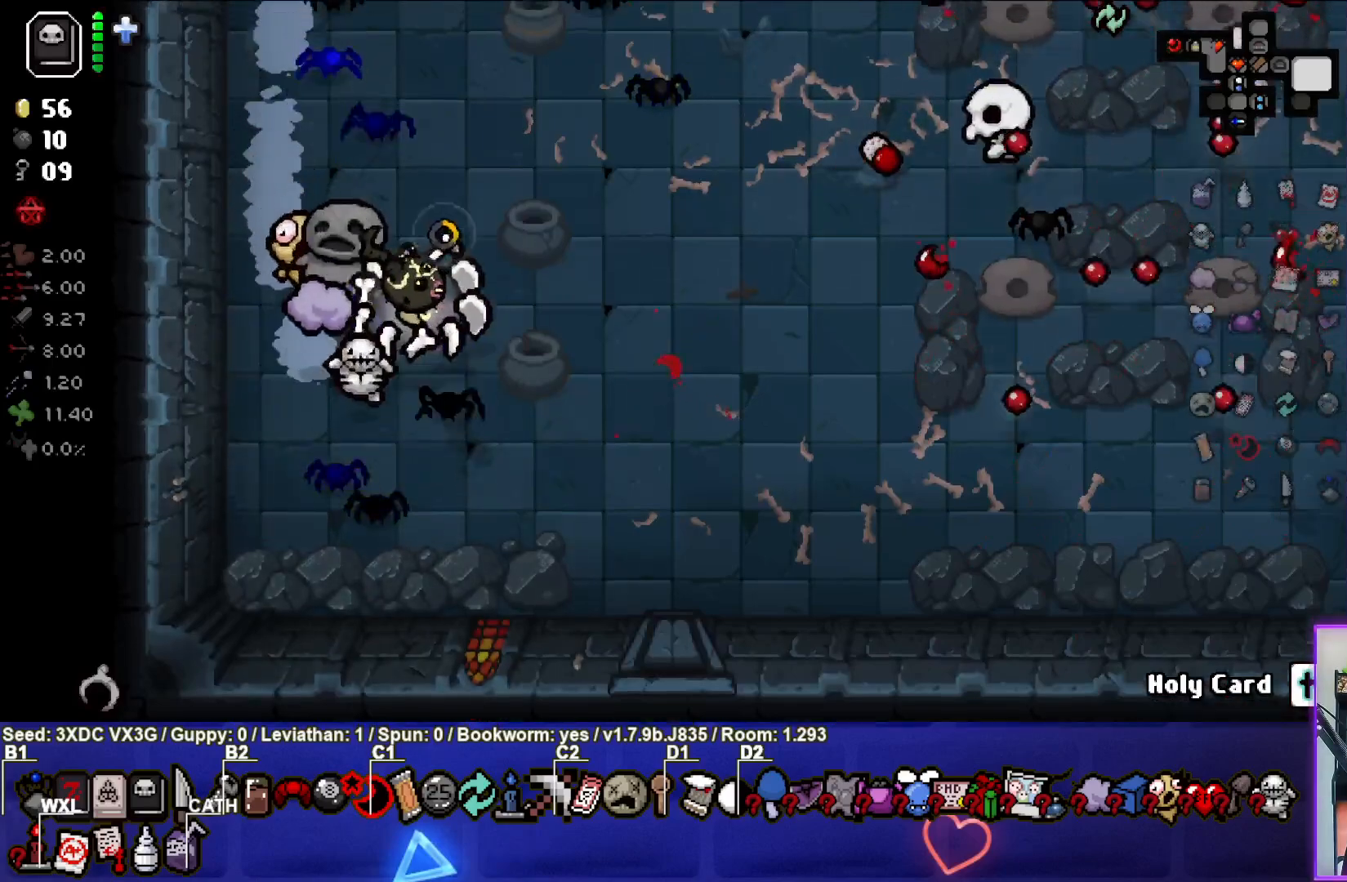
{"buttons": [], "left_stick": "up-left", "right_stick": "right", "events": [[33, "left_stick", "center"], [117, "left_stick", "up-left"], [383, "left_stick", "center"], [450, "left_stick", "up-left"]]}
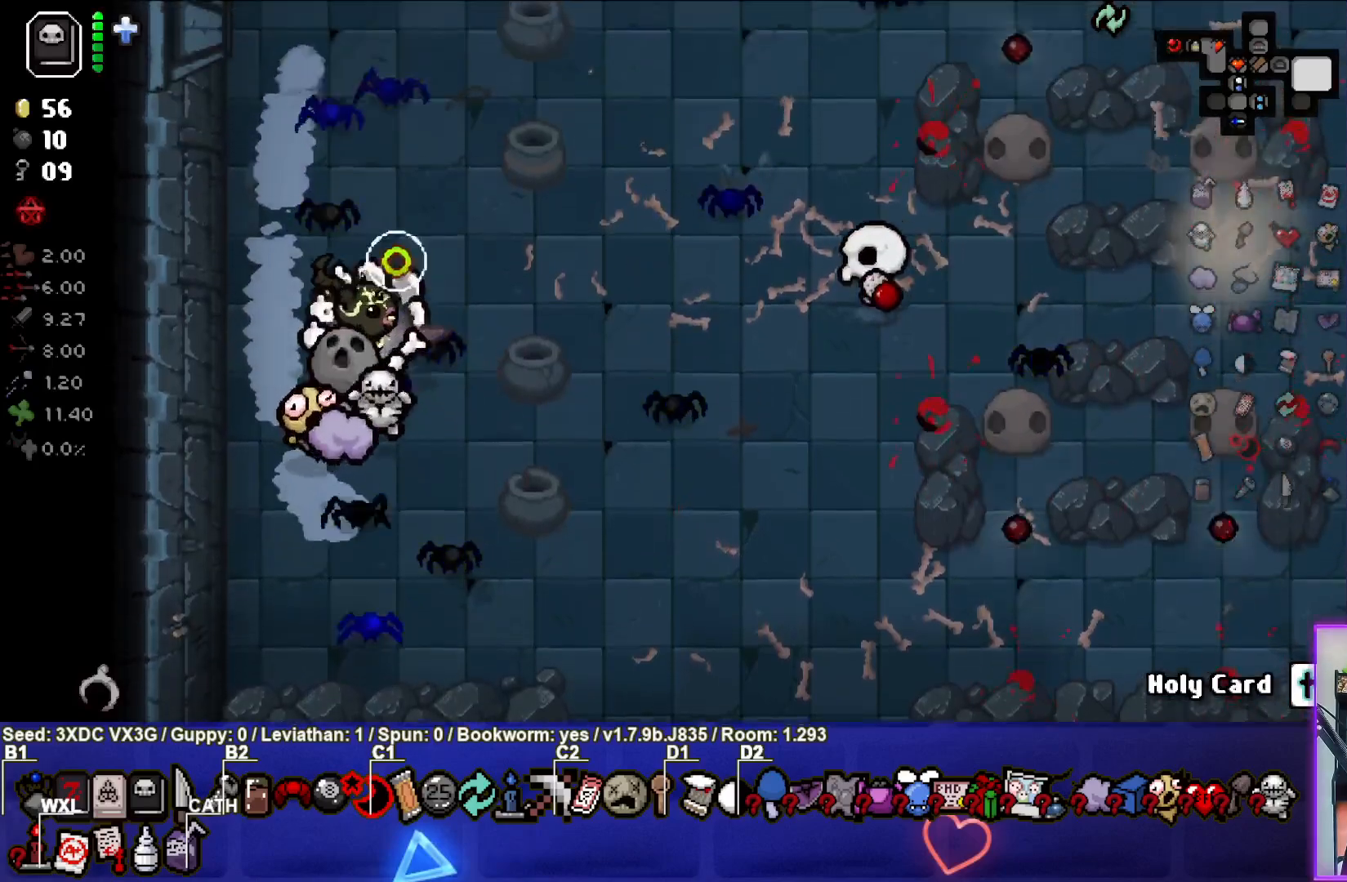
{"buttons": [], "left_stick": "right", "right_stick": "center", "events": [[117, "left_stick", "center"], [200, "left_stick", "right"], [450, "right_stick", "center"]]}
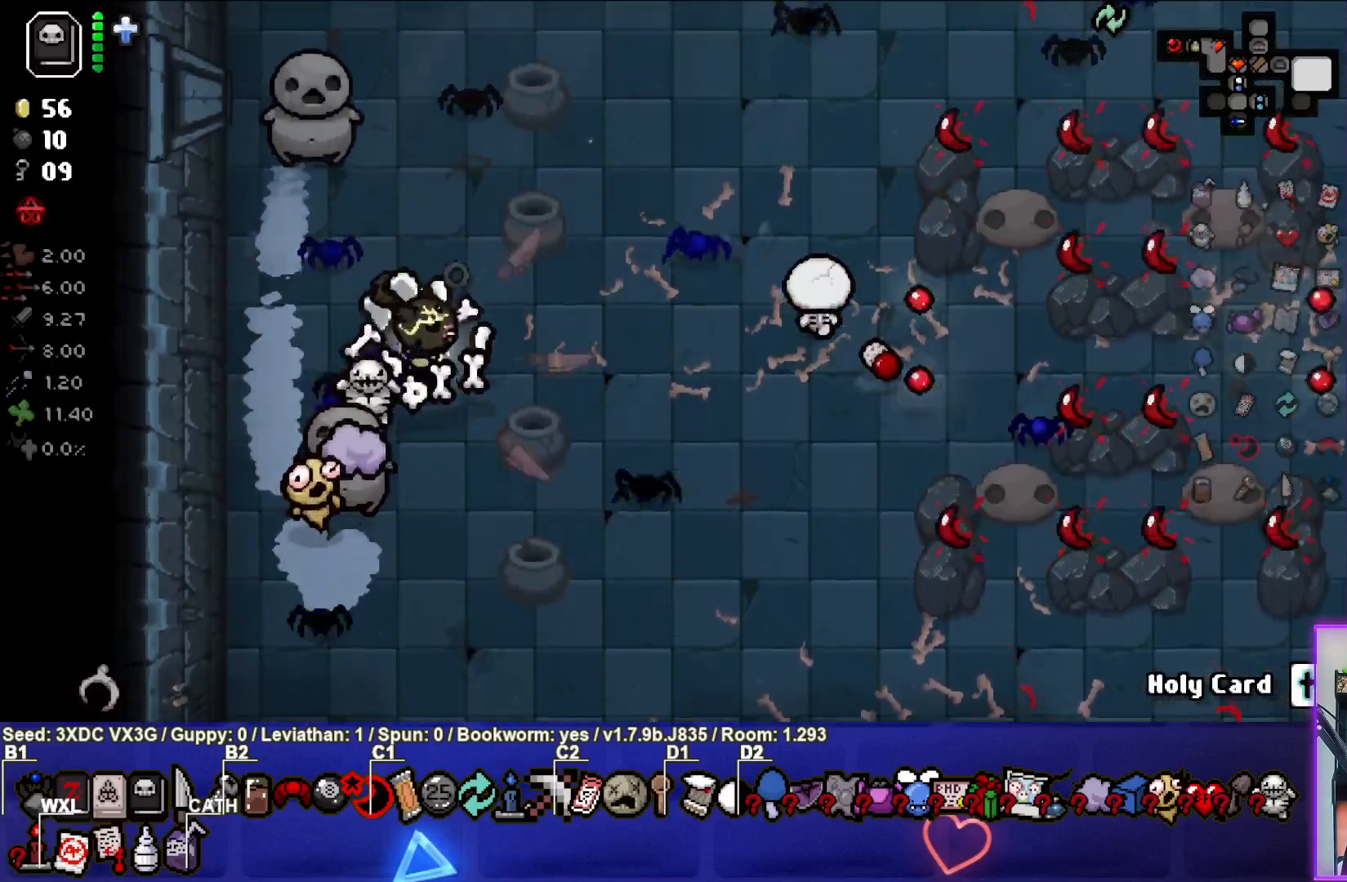
{"buttons": [], "left_stick": "up-left", "right_stick": "right", "events": [[167, "left_stick", "up-left"], [383, "right_stick", "right"]]}
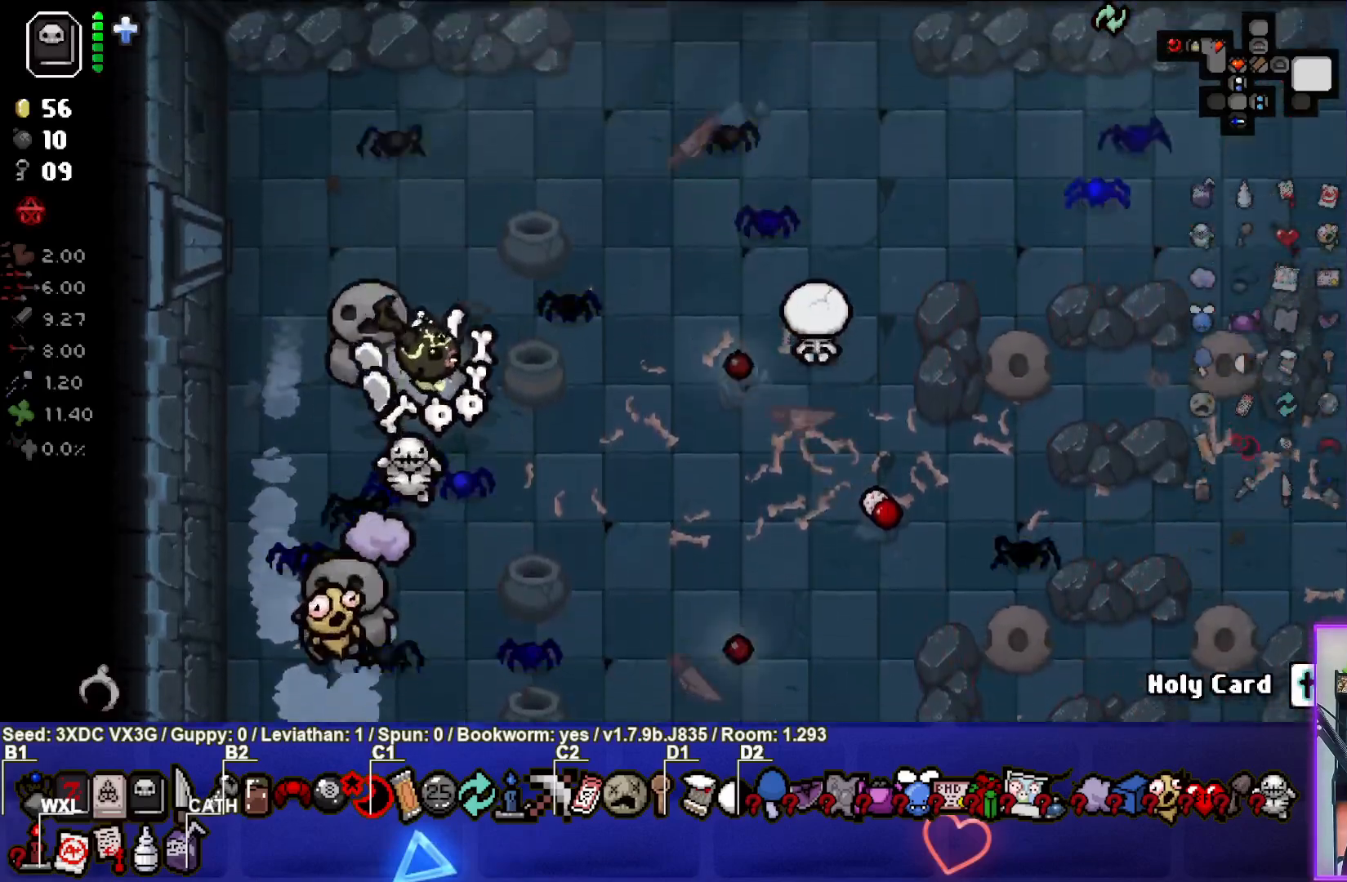
{"buttons": [], "left_stick": "center", "right_stick": "right", "events": [[467, "left_stick", "center"]]}
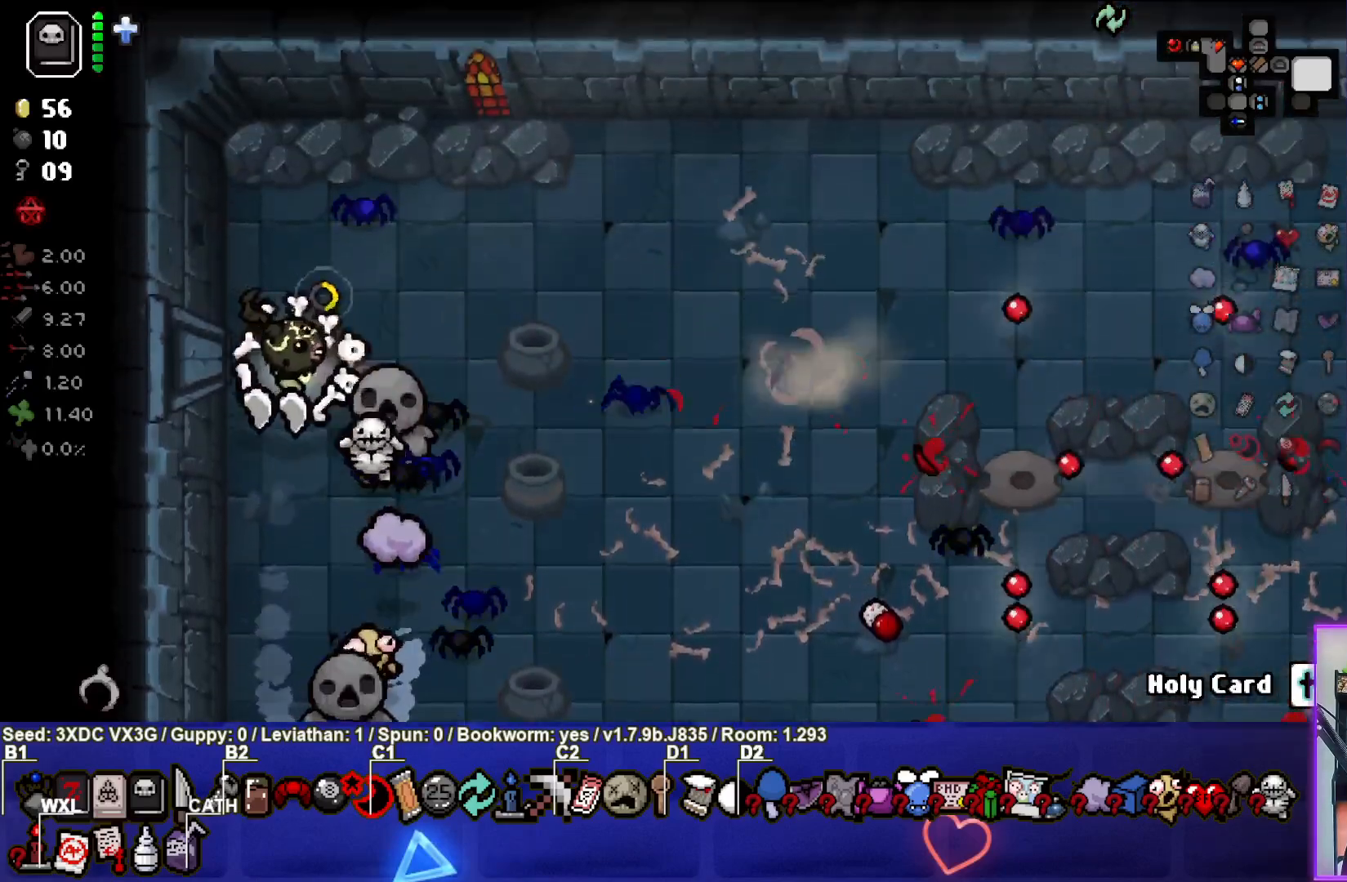
{"buttons": [], "left_stick": "center", "right_stick": "right", "events": [[133, "left_stick", "up"], [233, "left_stick", "center"]]}
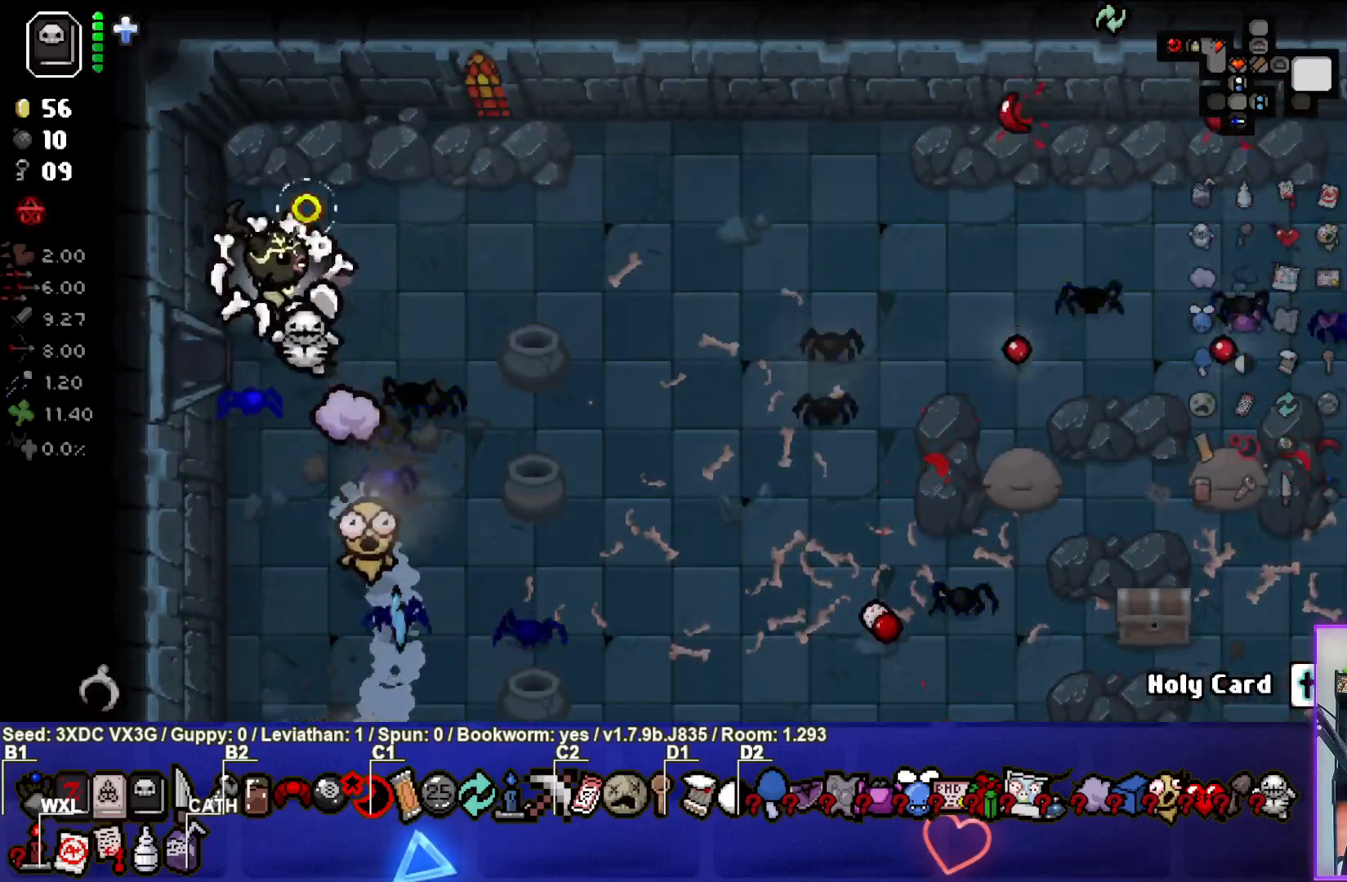
{"buttons": [], "left_stick": "center", "right_stick": "center", "events": [[17, "right_stick", "center"], [33, "left_stick", "up-right"], [217, "left_stick", "center"]]}
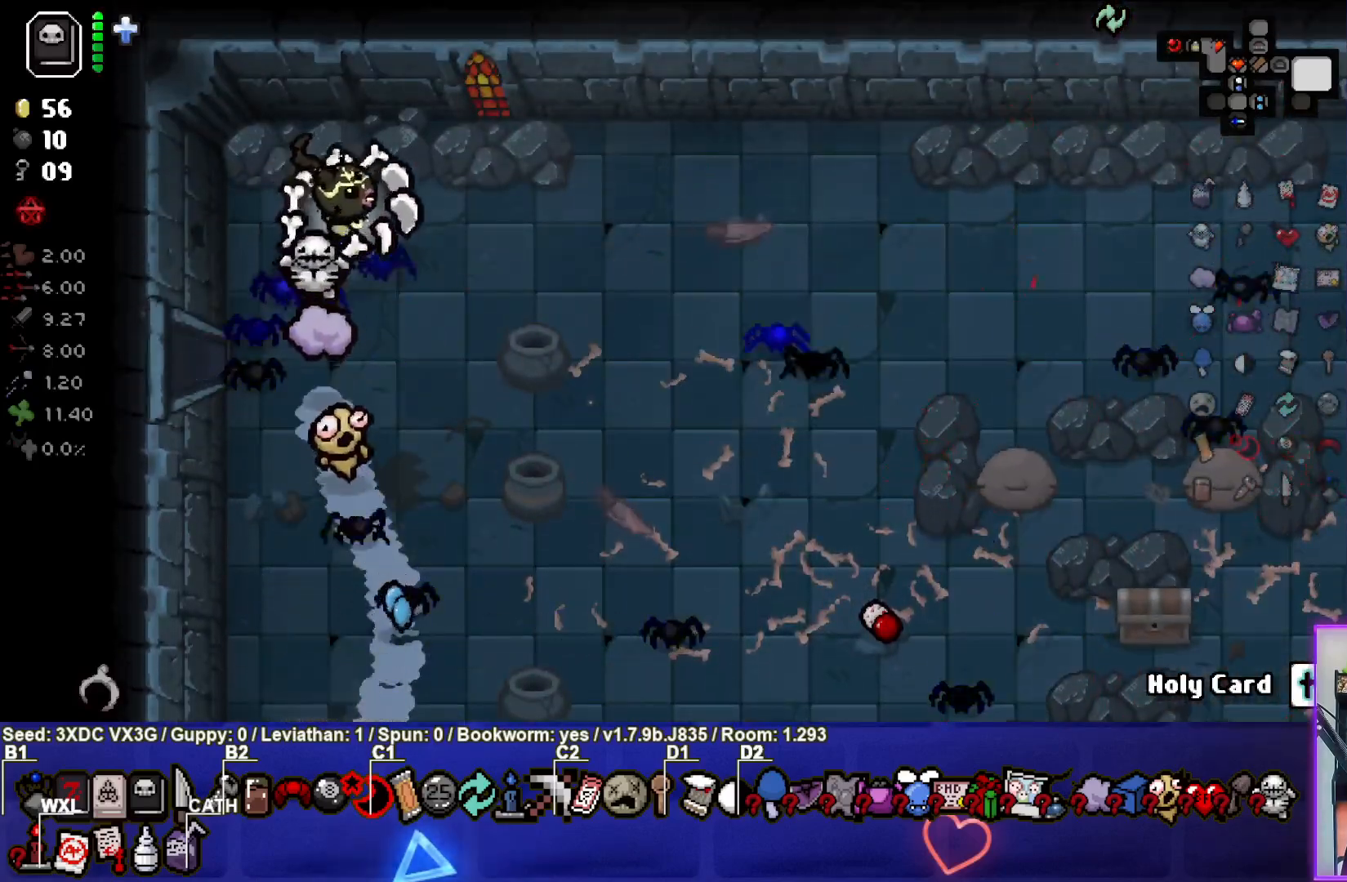
{"buttons": [], "left_stick": "center", "right_stick": "center", "events": []}
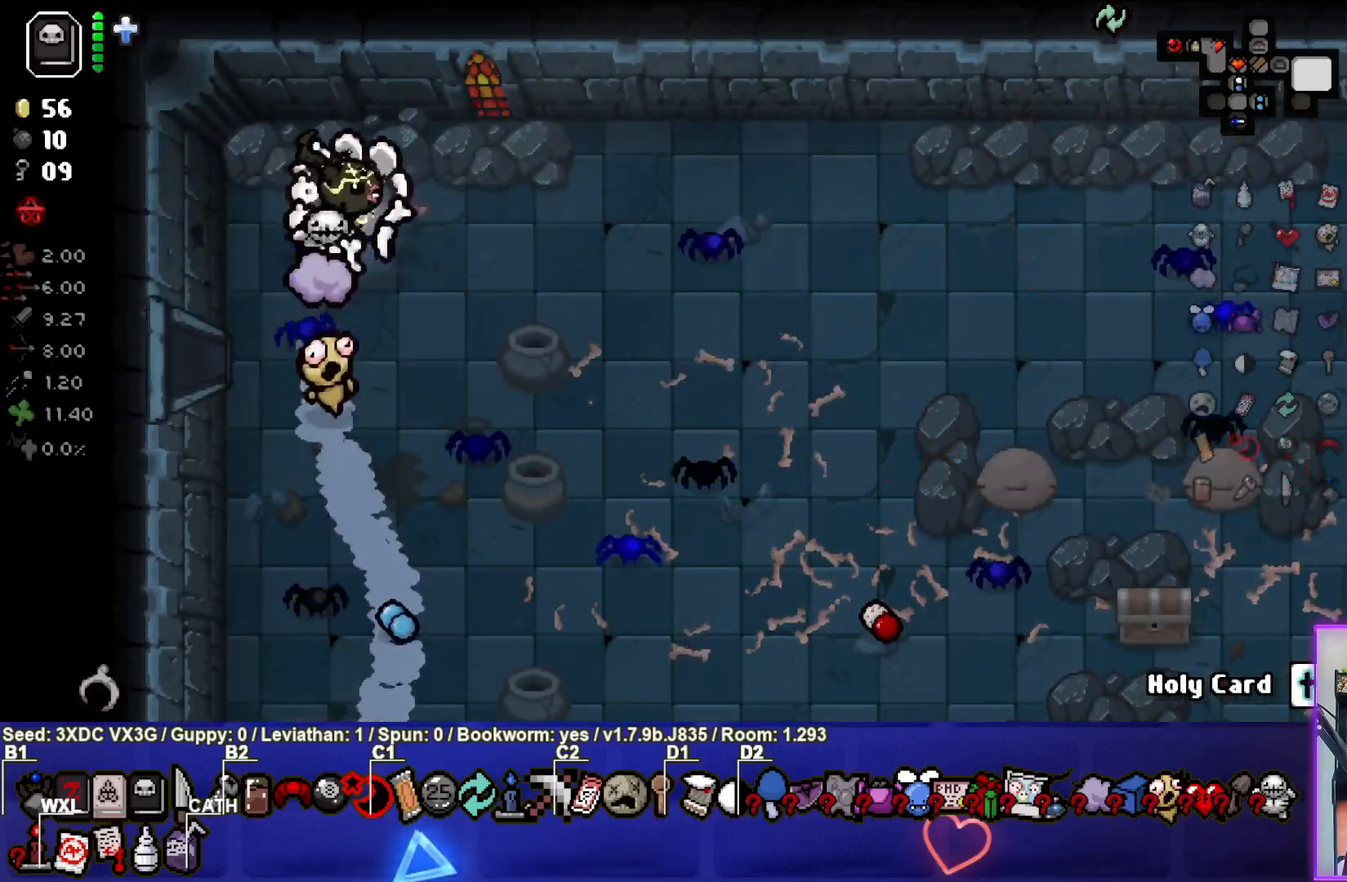
{"buttons": [], "left_stick": "center", "right_stick": "center", "events": [[267, "left_stick", "down-right"], [433, "left_stick", "center"]]}
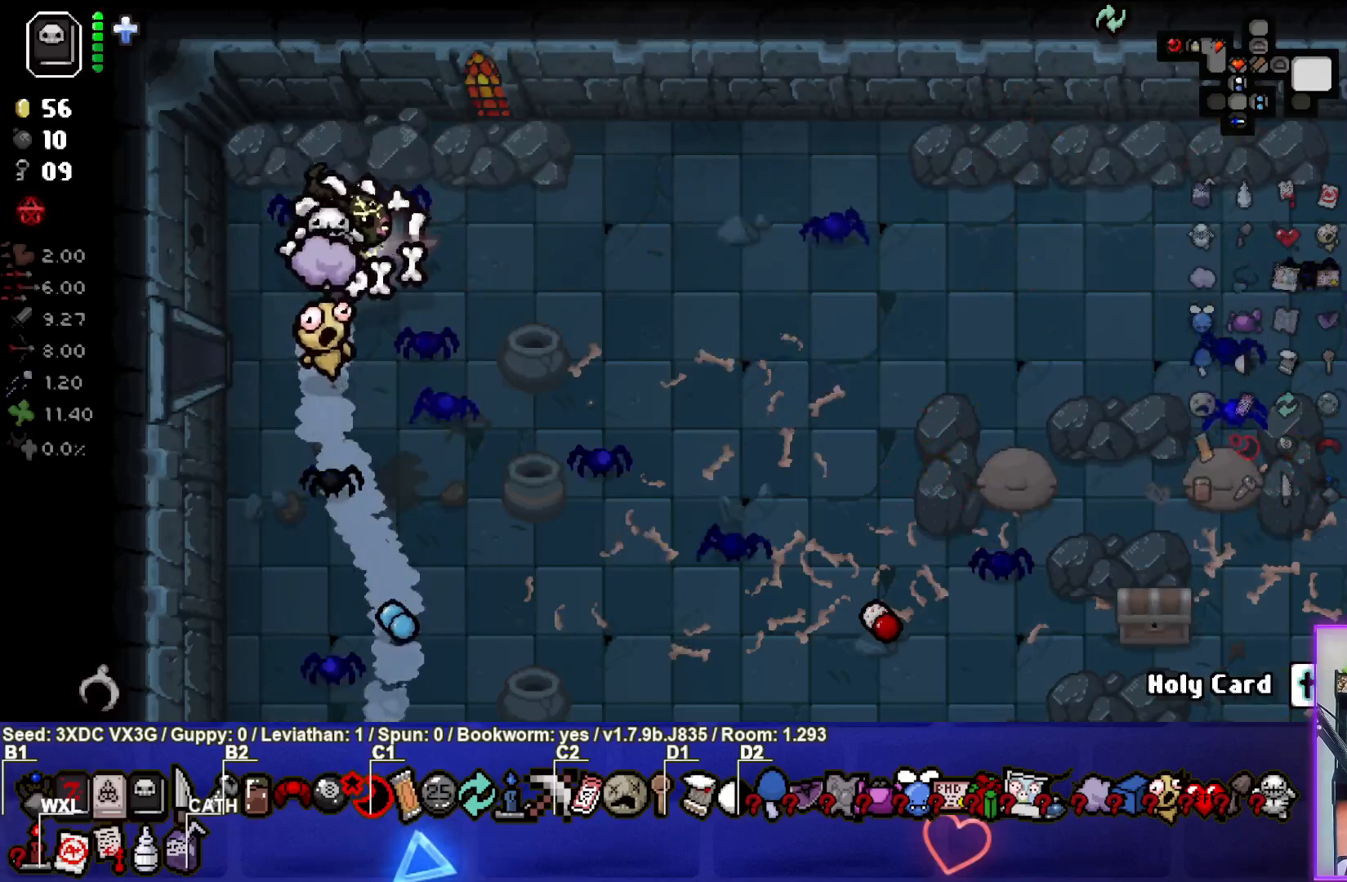
{"buttons": [], "left_stick": "center", "right_stick": "center", "events": [[50, "L2", "down"], [217, "L2", "up"]]}
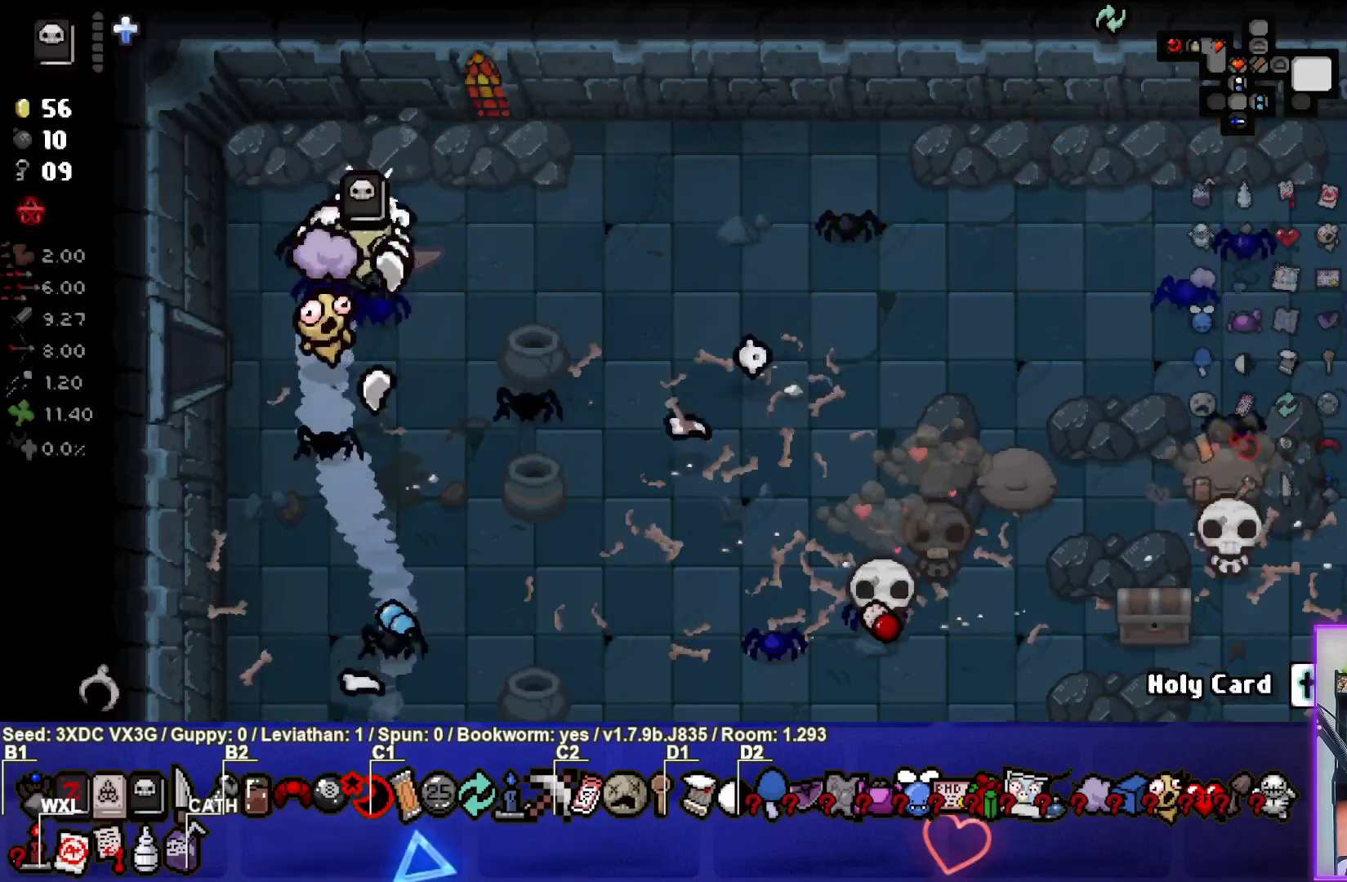
{"buttons": [], "left_stick": "center", "right_stick": "center", "events": []}
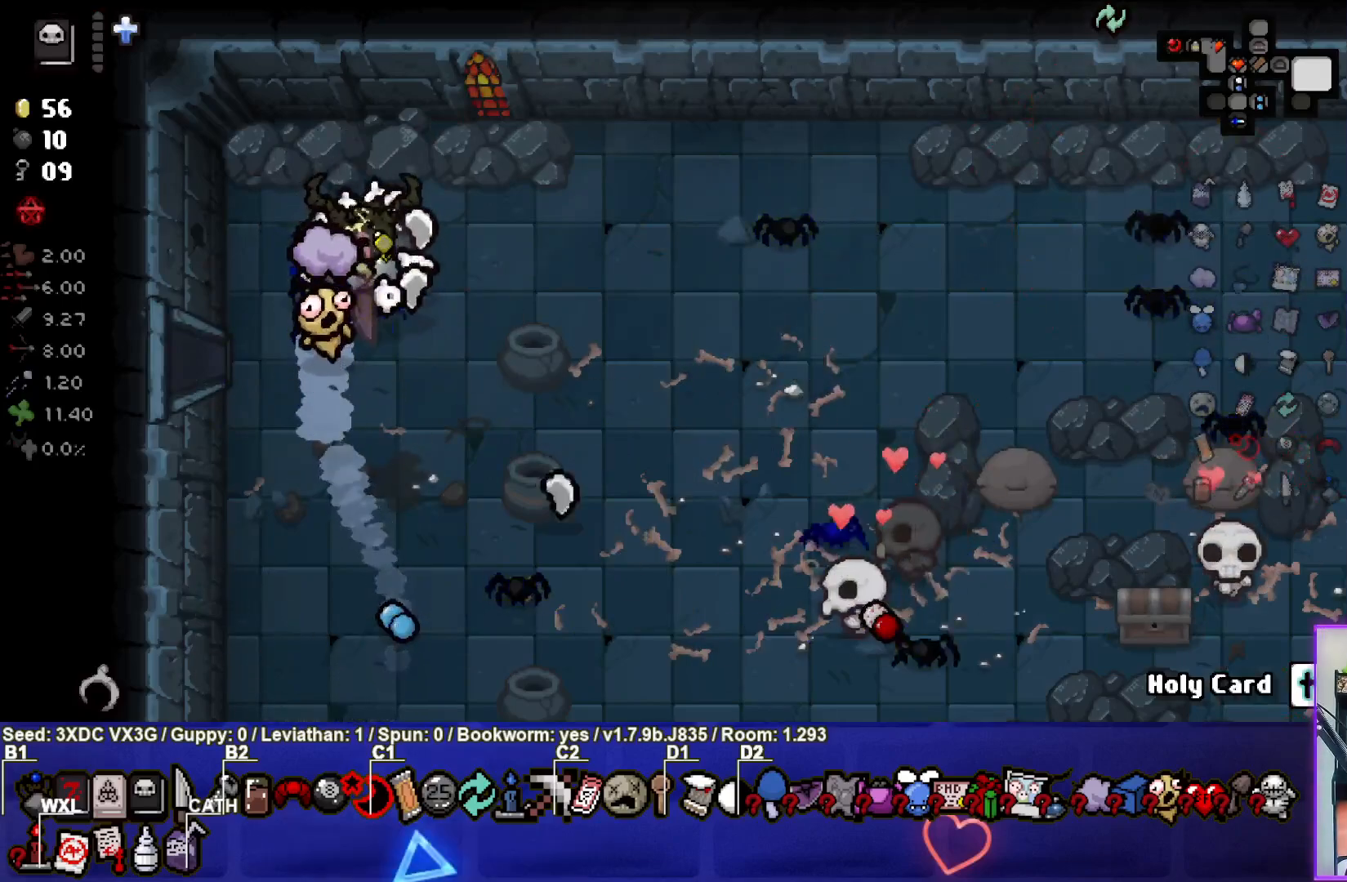
{"buttons": [], "left_stick": "center", "right_stick": "center", "events": []}
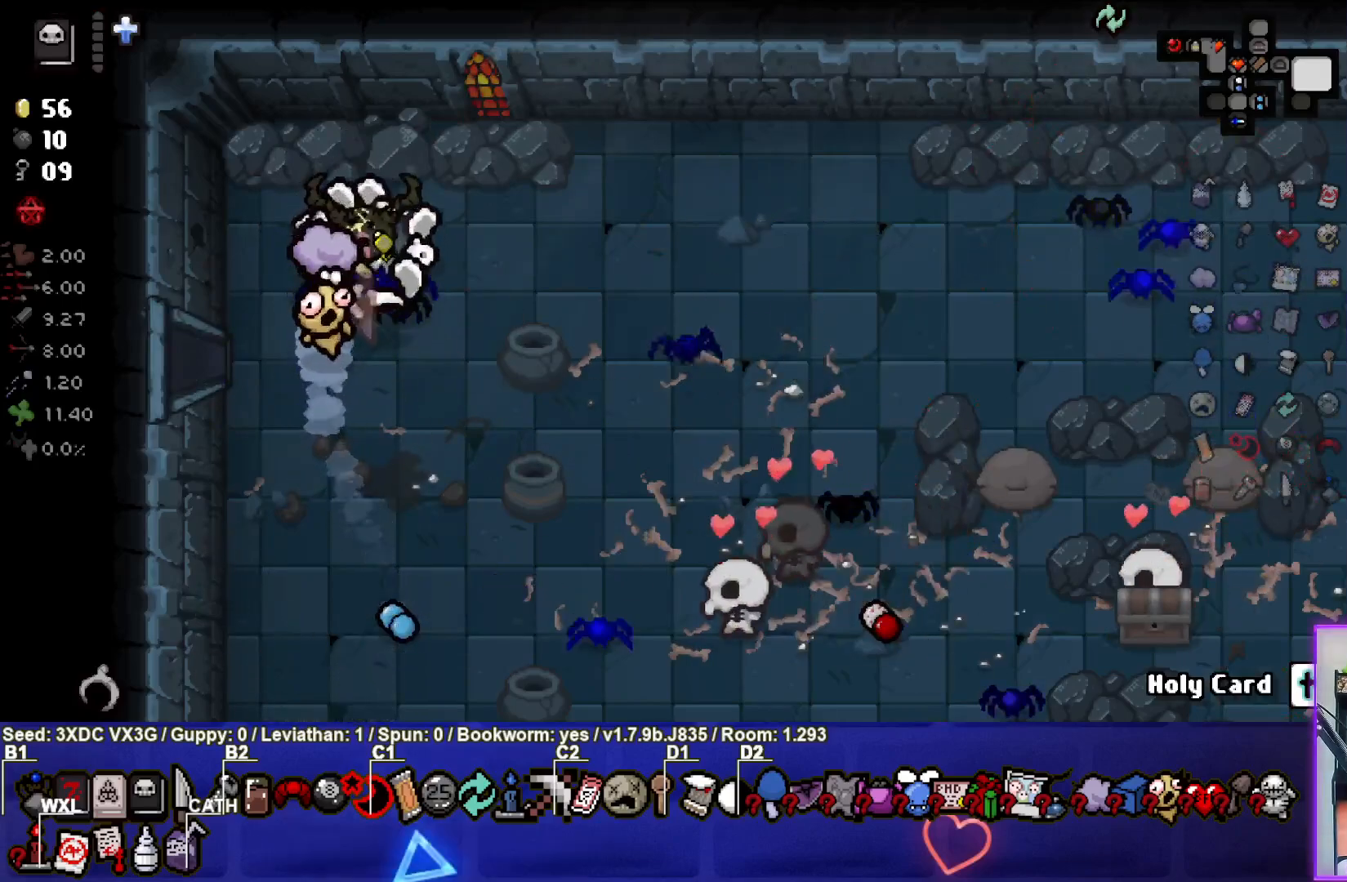
{"buttons": [], "left_stick": "center", "right_stick": "center", "events": []}
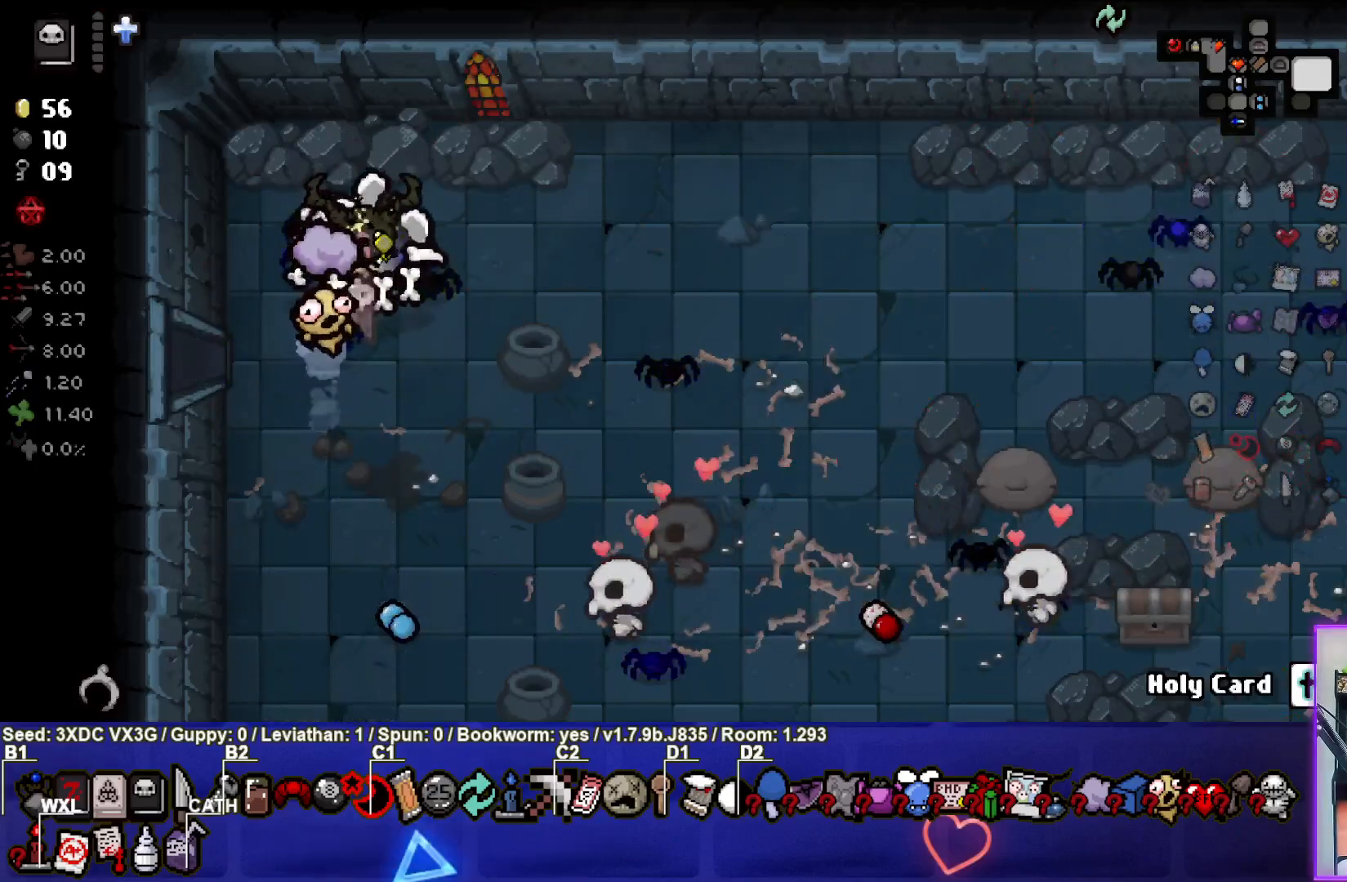
{"buttons": [], "left_stick": "center", "right_stick": "center", "events": []}
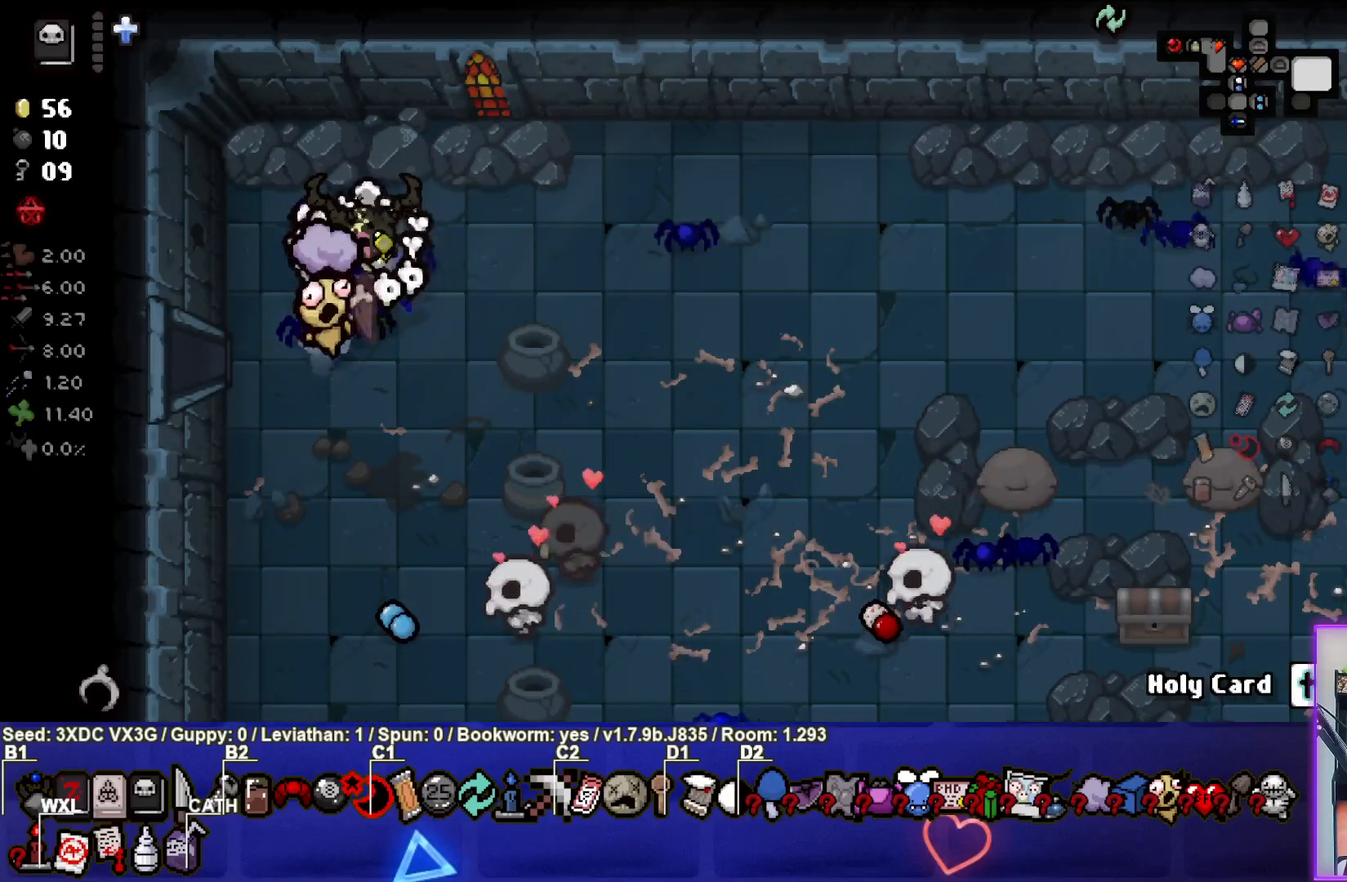
{"buttons": [], "left_stick": "center", "right_stick": "center", "events": [[183, "left_stick", "up-right"], [417, "left_stick", "center"]]}
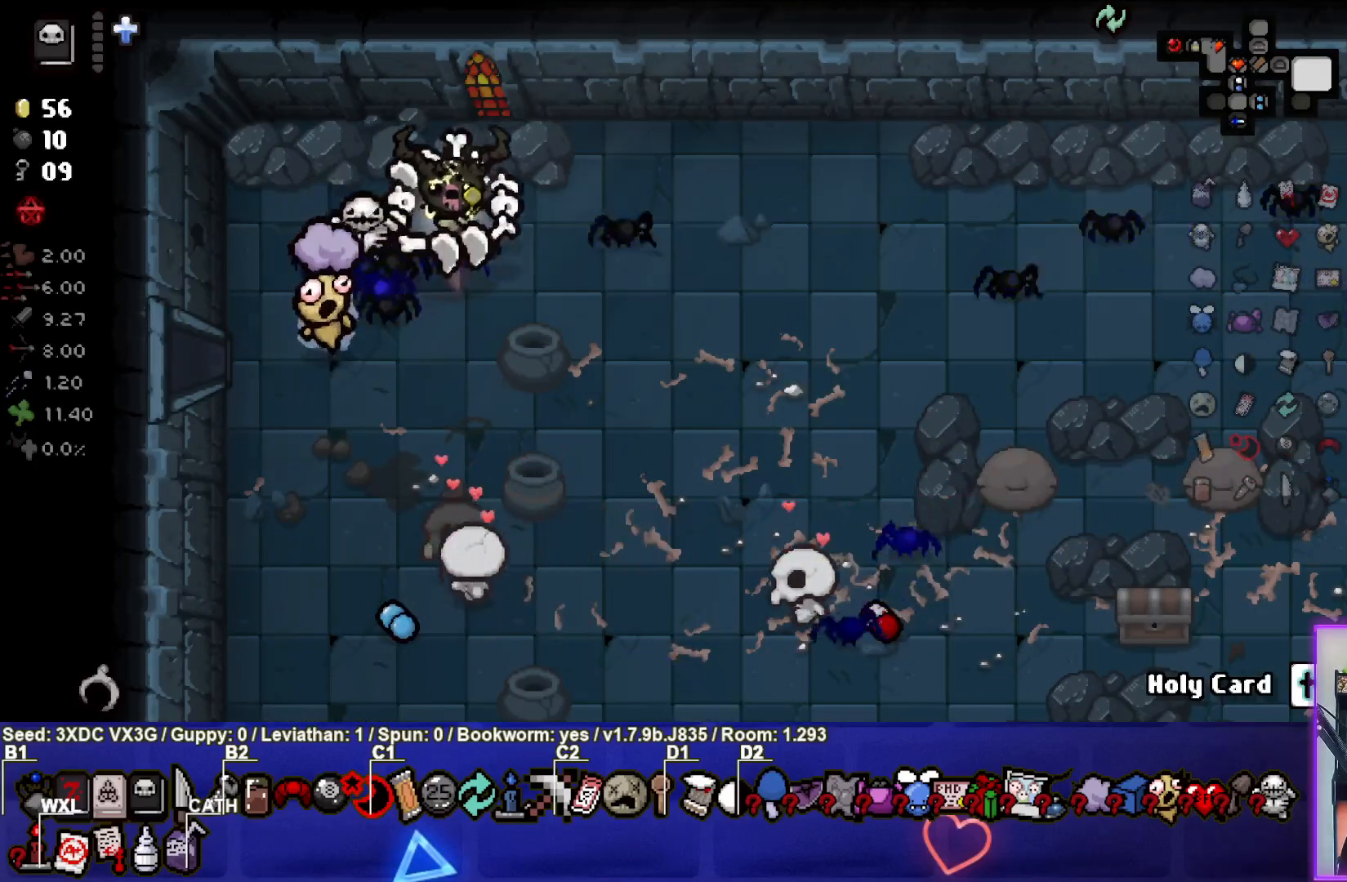
{"buttons": [], "left_stick": "right", "right_stick": "center", "events": [[167, "left_stick", "right"]]}
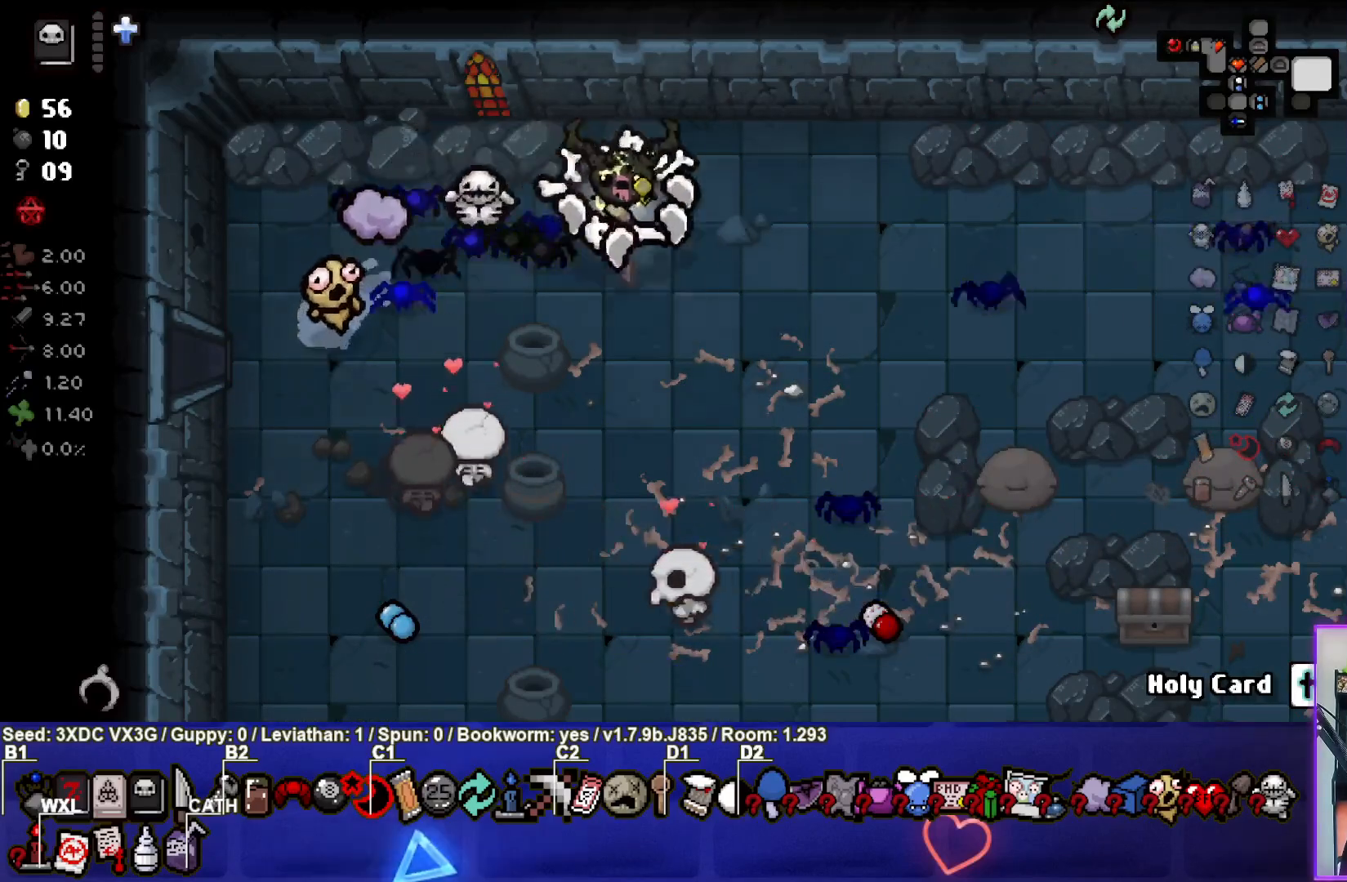
{"buttons": [], "left_stick": "right", "right_stick": "center", "events": [[100, "left_stick", "center"], [317, "left_stick", "right"]]}
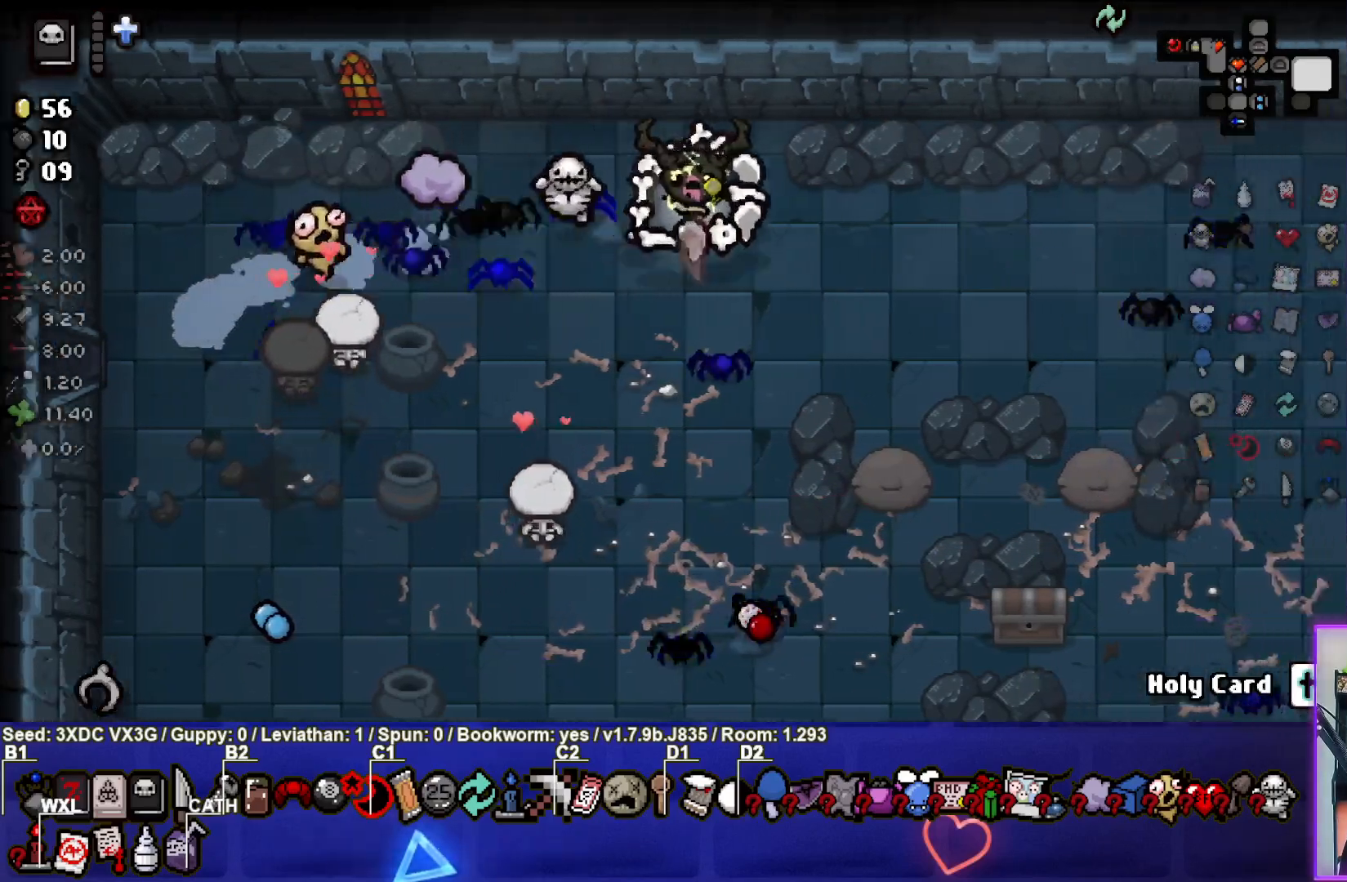
{"buttons": [], "left_stick": "center", "right_stick": "center", "events": [[67, "left_stick", "center"], [233, "left_stick", "right"], [433, "left_stick", "center"]]}
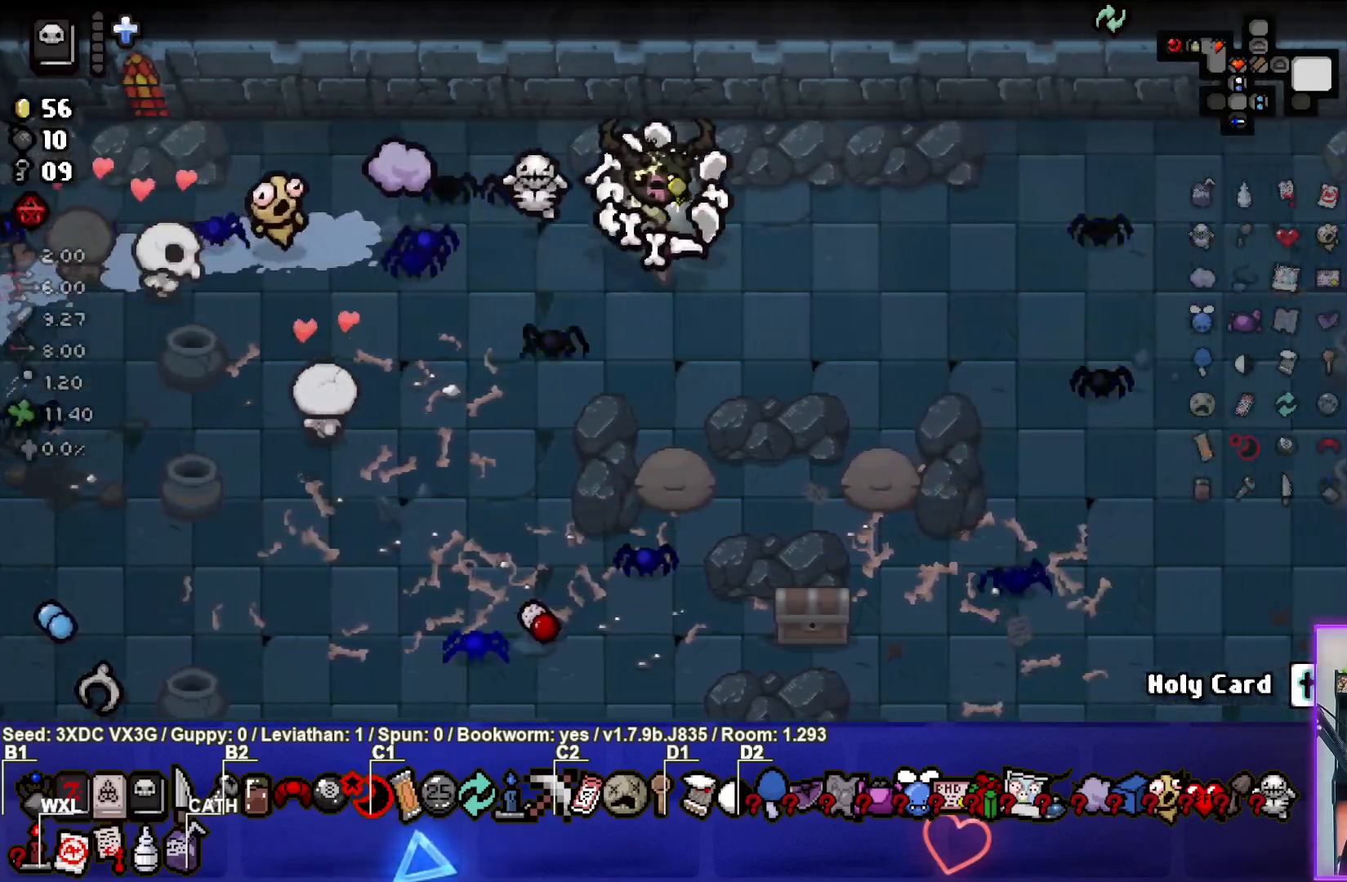
{"buttons": [], "left_stick": "center", "right_stick": "center", "events": [[183, "left_stick", "right"], [367, "left_stick", "center"]]}
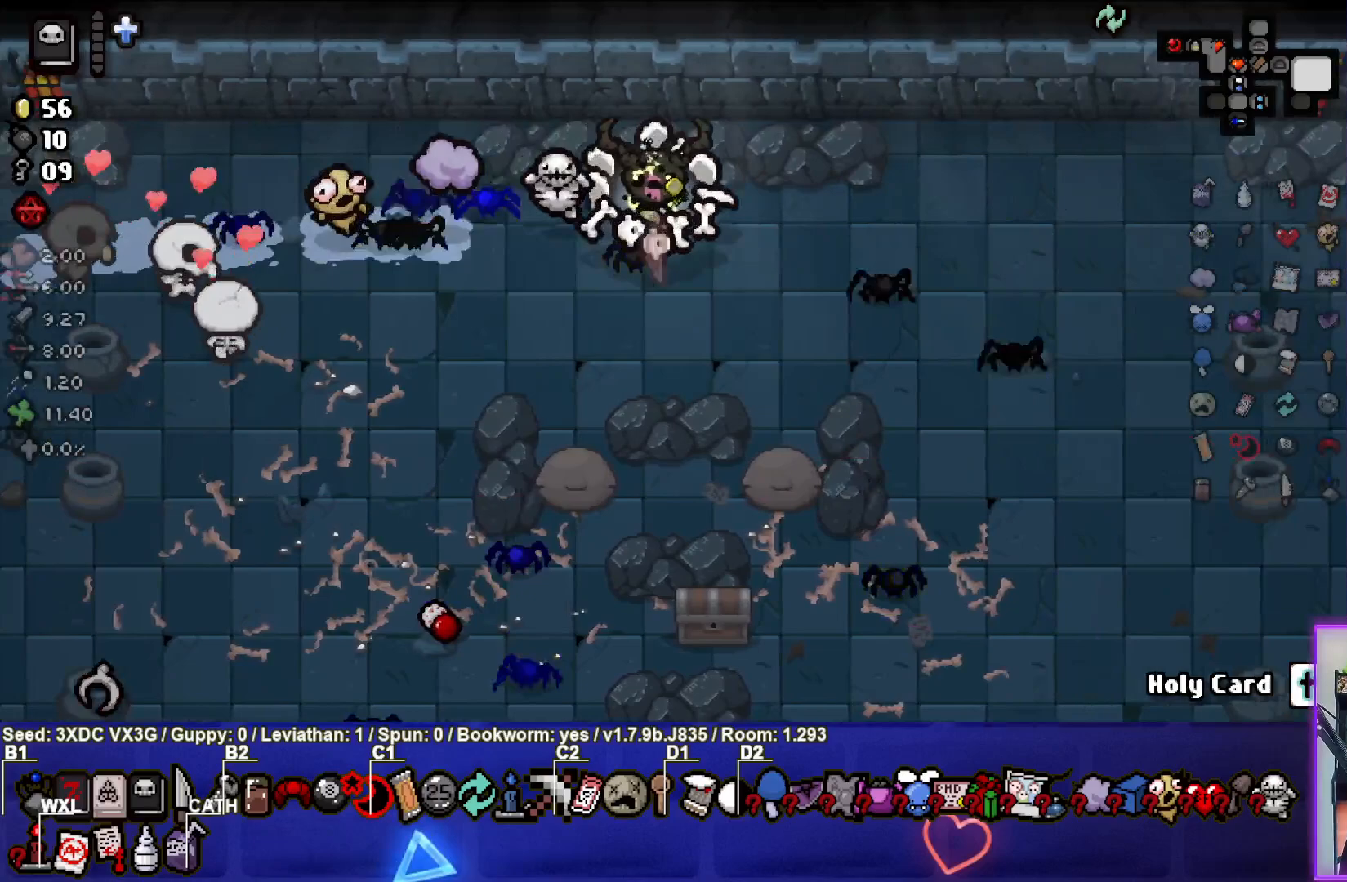
{"buttons": [], "left_stick": "center", "right_stick": "center", "events": []}
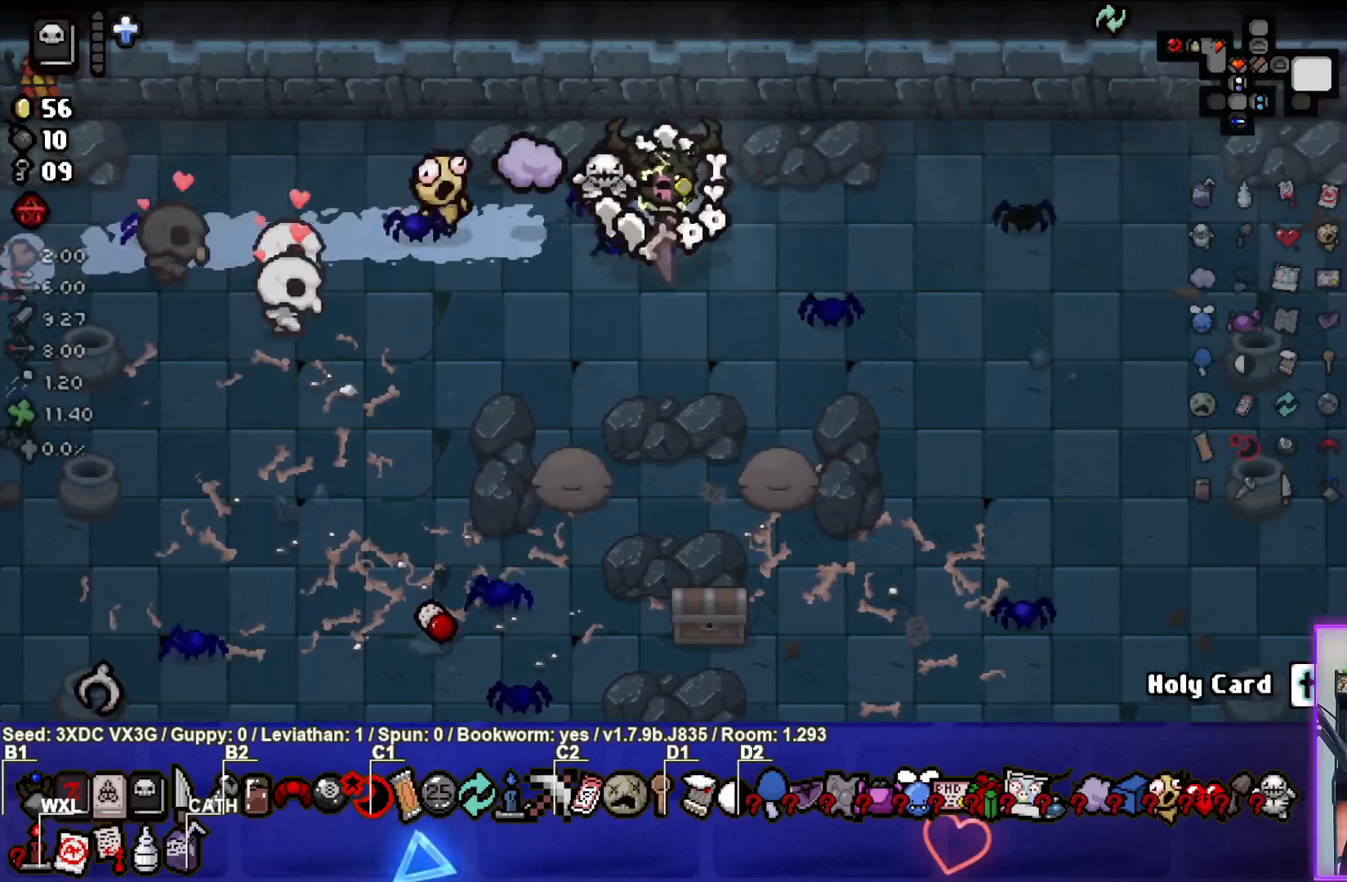
{"buttons": [], "left_stick": "center", "right_stick": "center", "events": []}
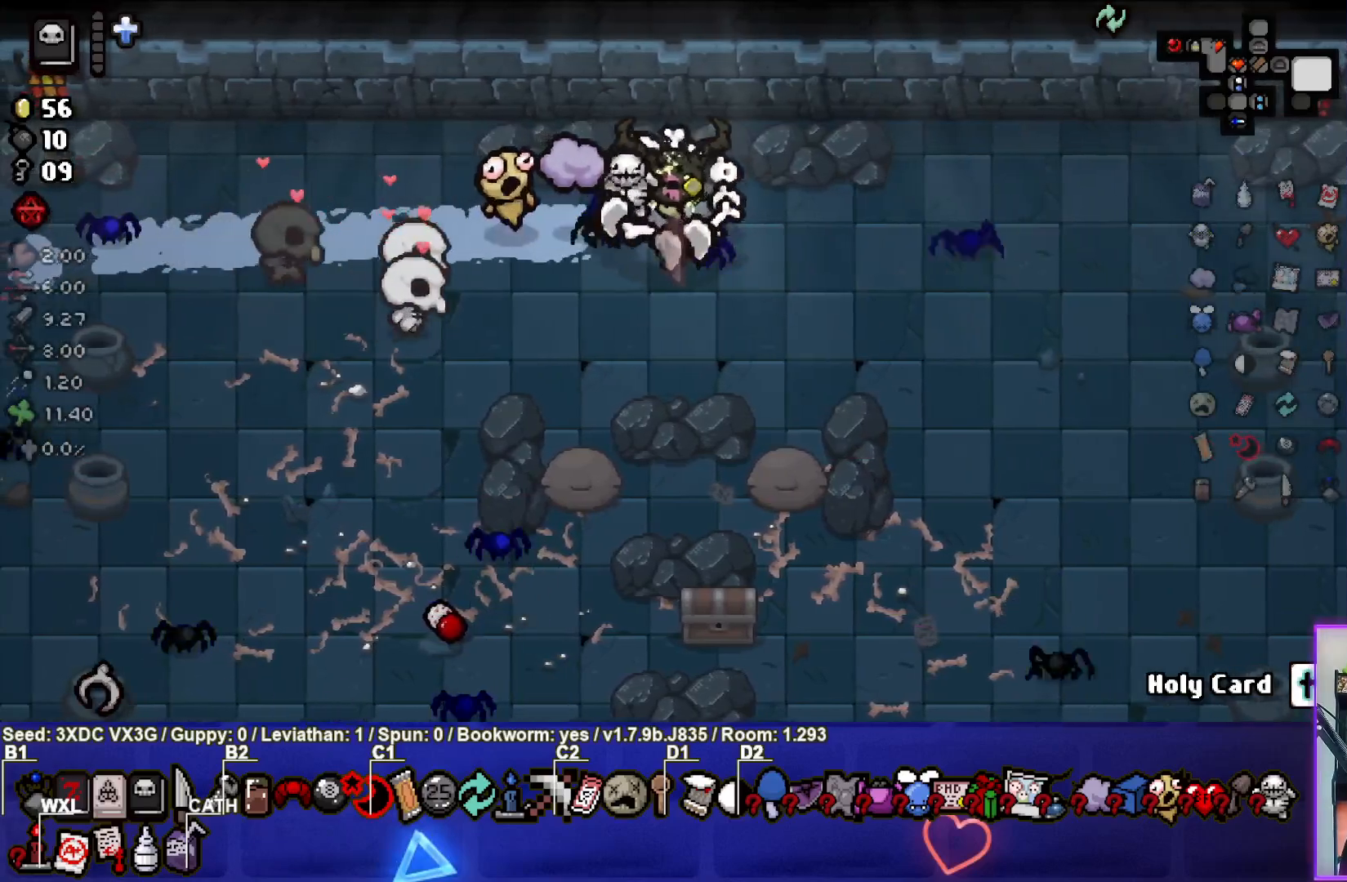
{"buttons": [], "left_stick": "right", "right_stick": "center", "events": [[183, "left_stick", "right"]]}
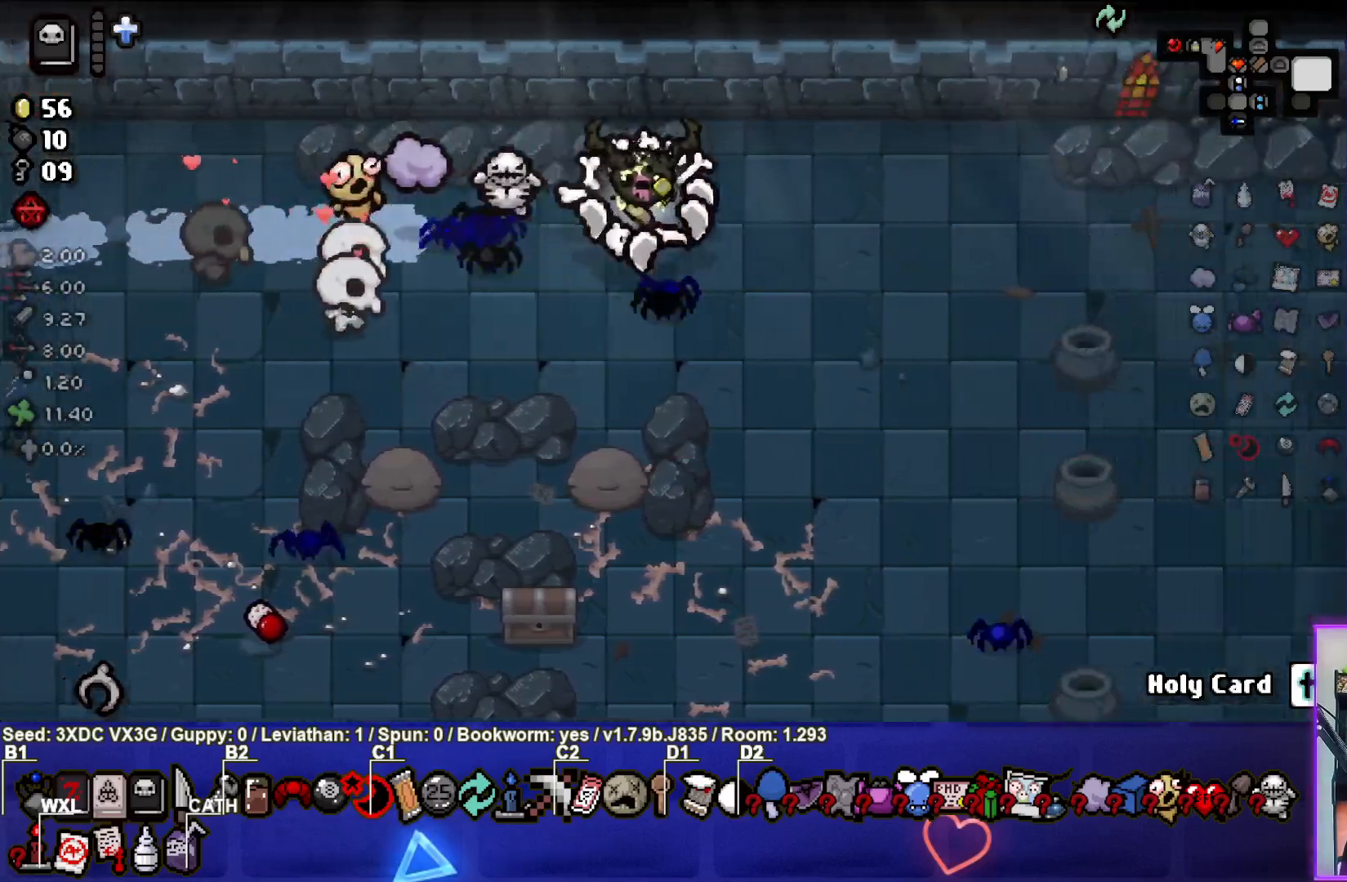
{"buttons": [], "left_stick": "down-right", "right_stick": "center", "events": [[50, "left_stick", "center"], [233, "left_stick", "right"], [500, "left_stick", "down-right"]]}
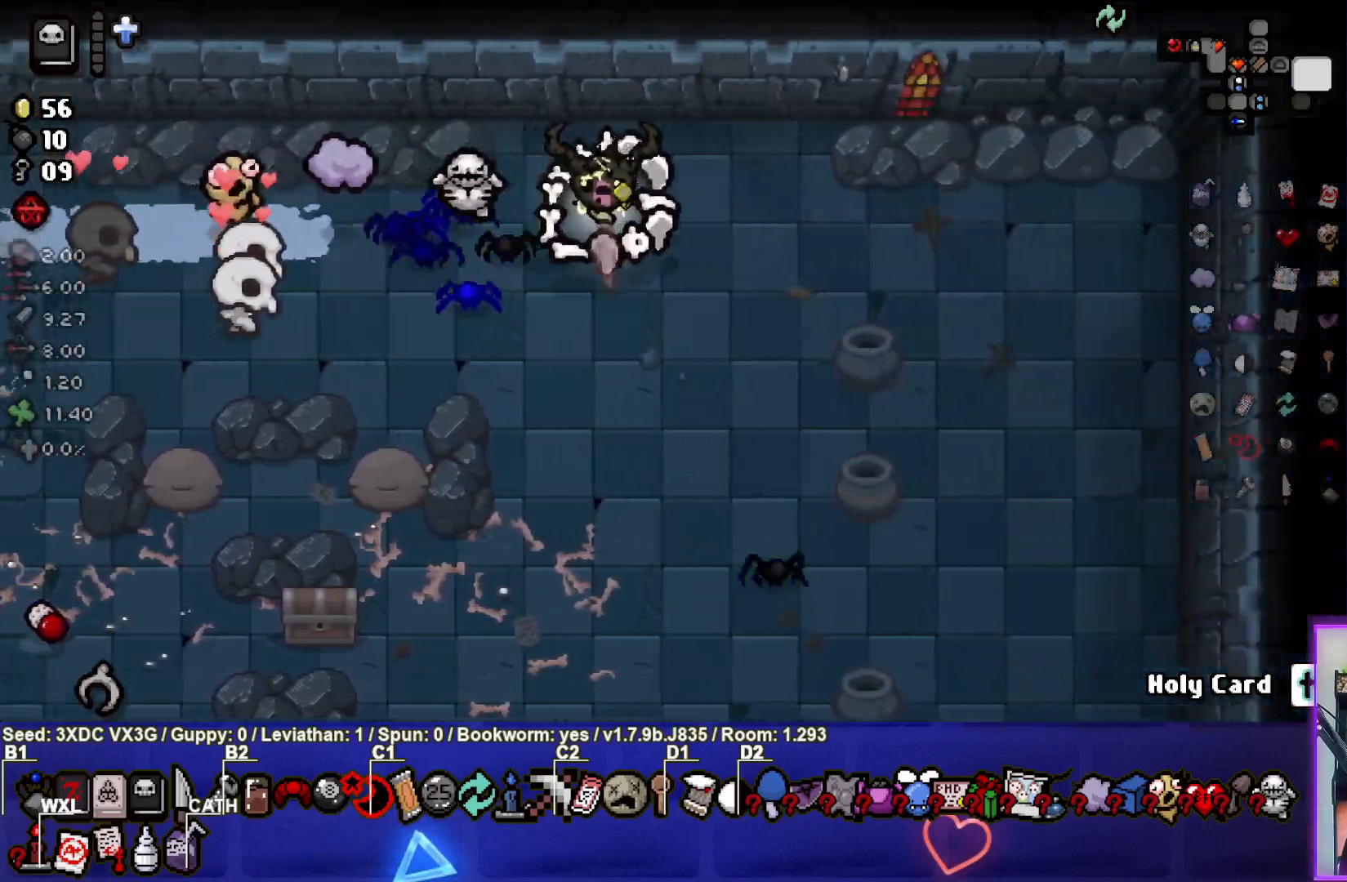
{"buttons": [], "left_stick": "right", "right_stick": "center", "events": [[167, "left_stick", "center"], [433, "left_stick", "right"]]}